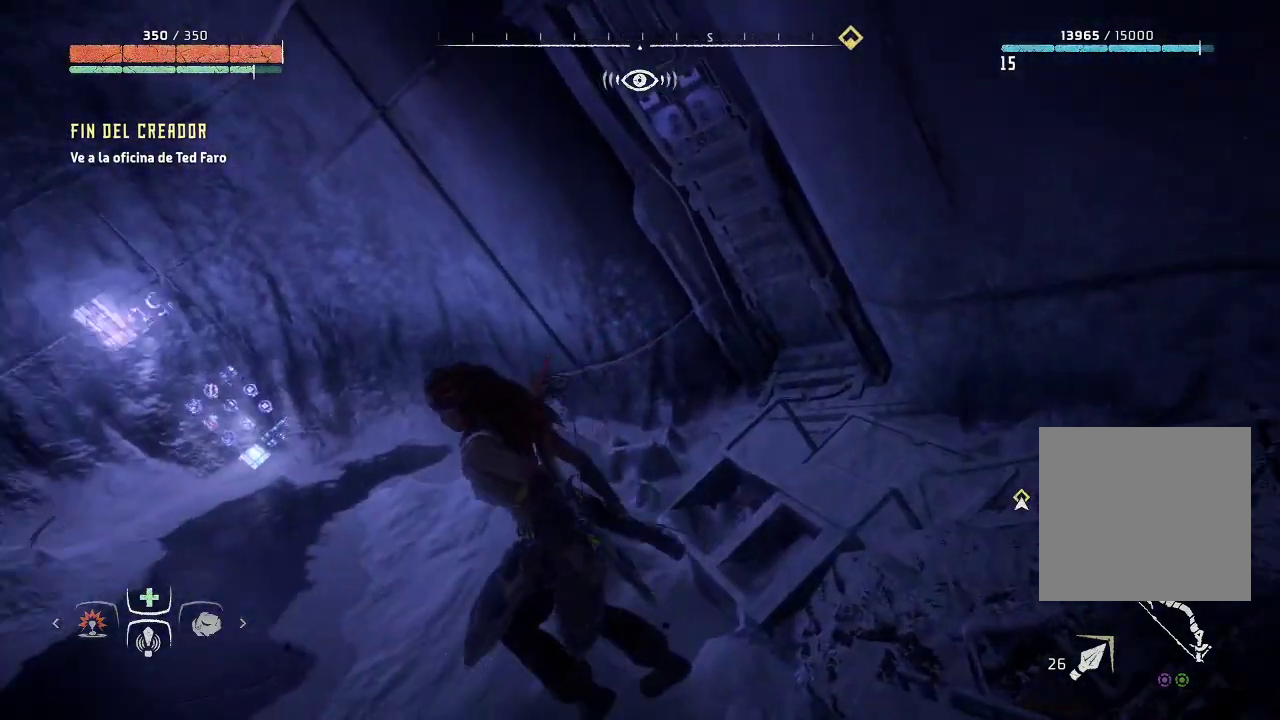
Gameplay with a controller (Xbox layout); each line is a JSON object with the inputs held at the frame after it. "events" lists button and stick changes between this image and that frame as [ms after this image, input, new state], when the widget could be followed in between. Not read: L3.
{"buttons": [], "left_stick": "center", "right_stick": "up", "events": [[67, "left_stick", "left"], [167, "R3", "down"], [183, "left_stick", "center"], [333, "R3", "up"], [383, "right_stick", "up"]]}
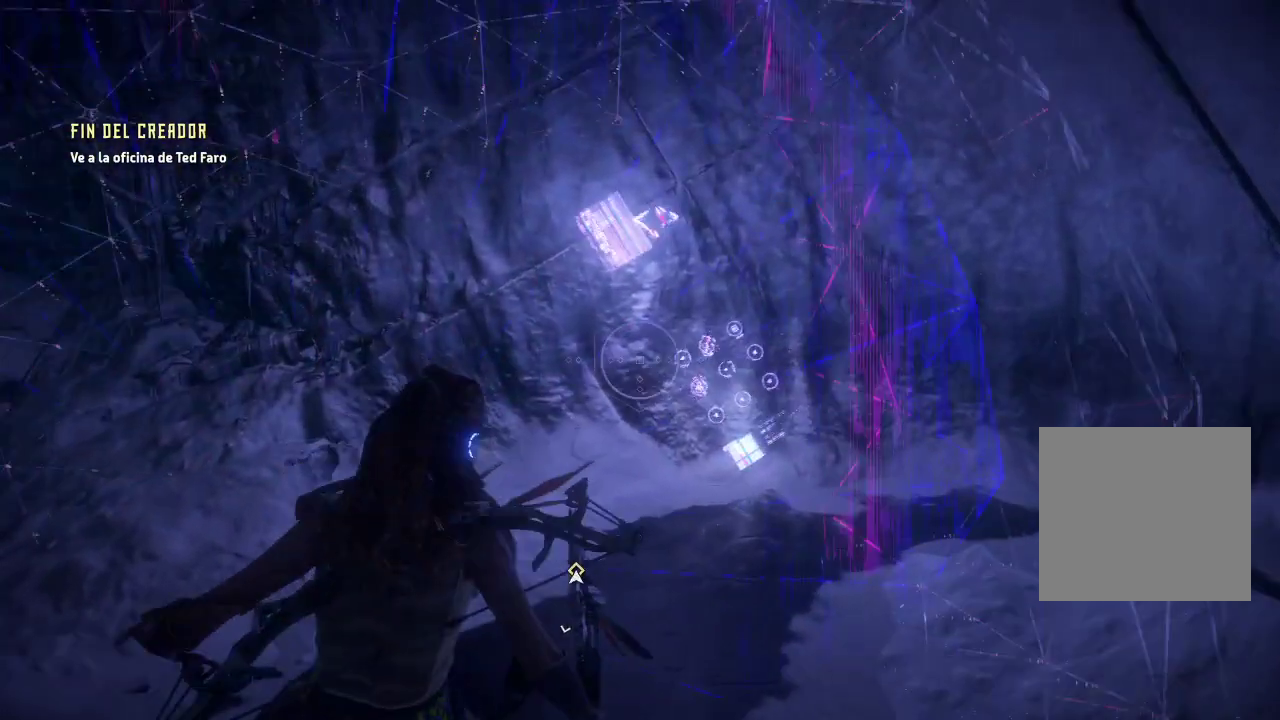
{"buttons": [], "left_stick": "center", "right_stick": "right", "events": [[133, "right_stick", "up-left"], [333, "right_stick", "right"]]}
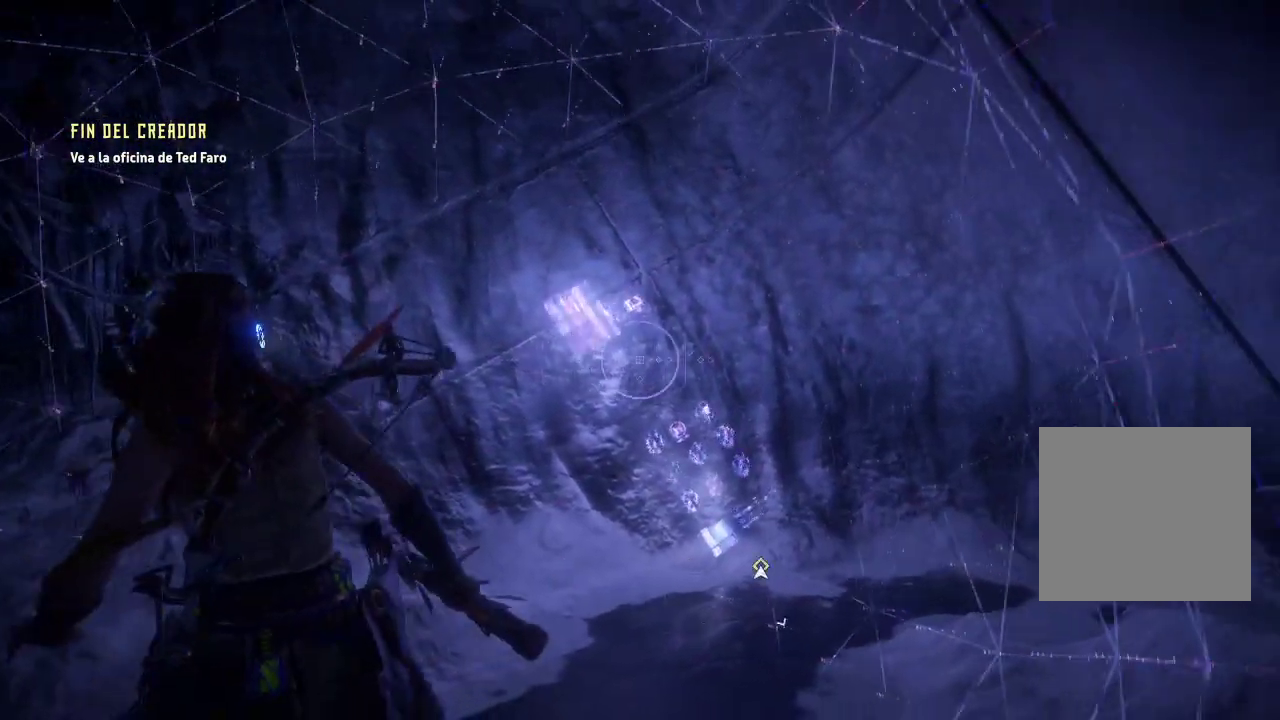
{"buttons": [], "left_stick": "center", "right_stick": "down", "events": [[33, "right_stick", "down-right"], [150, "right_stick", "down"]]}
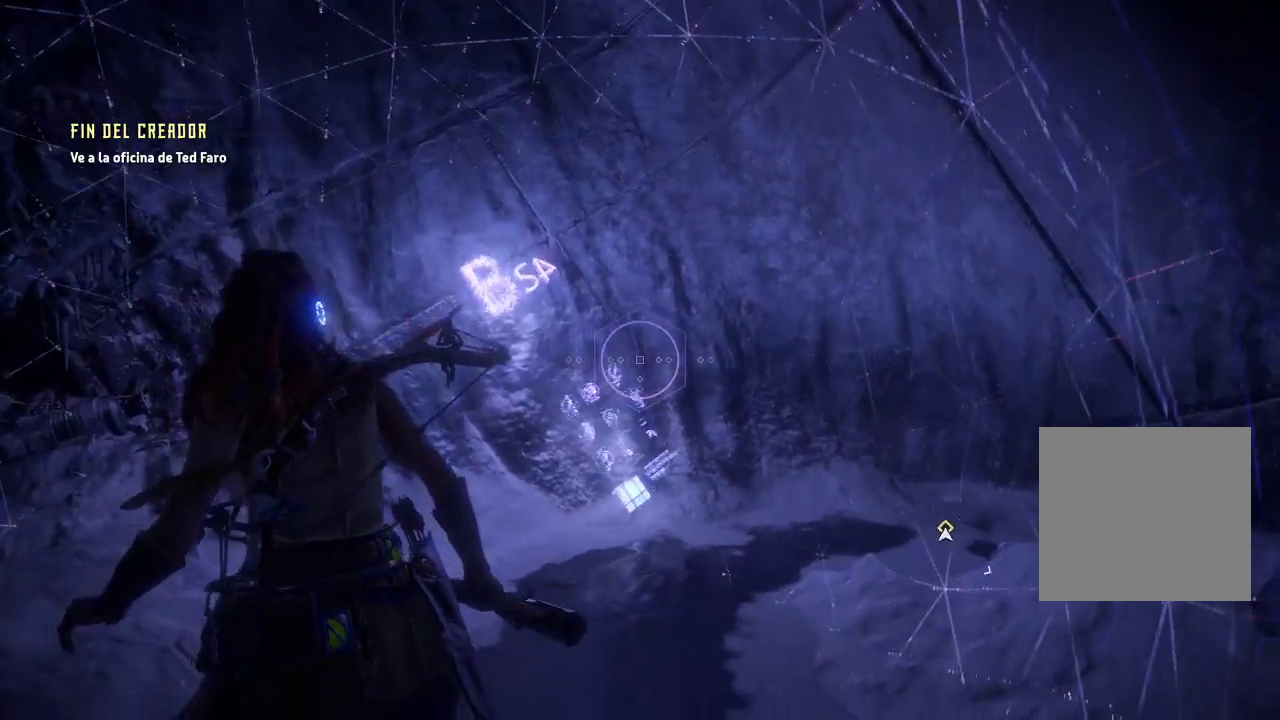
{"buttons": ["R3"], "left_stick": "up-left", "right_stick": "left", "events": [[150, "right_stick", "center"], [267, "right_stick", "left"], [300, "left_stick", "up-left"], [450, "R3", "down"]]}
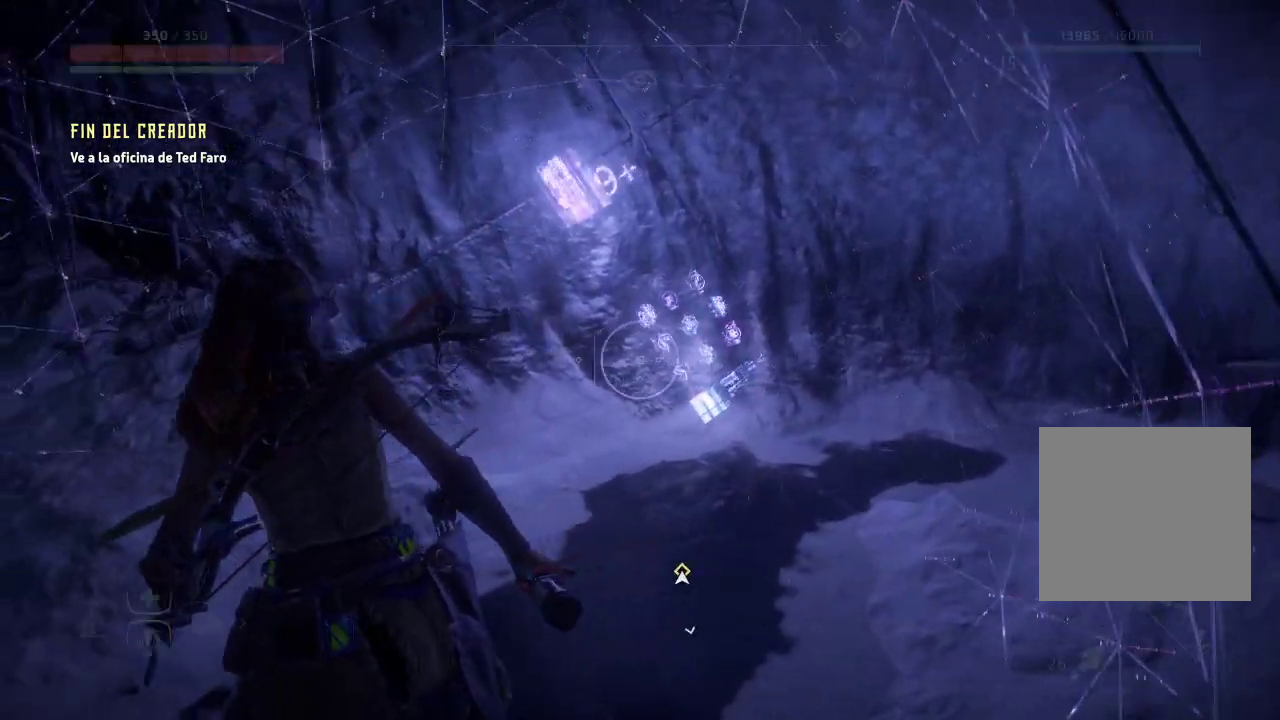
{"buttons": [], "left_stick": "down-left", "right_stick": "left", "events": [[183, "R3", "up"], [183, "left_stick", "left"], [317, "left_stick", "down-left"]]}
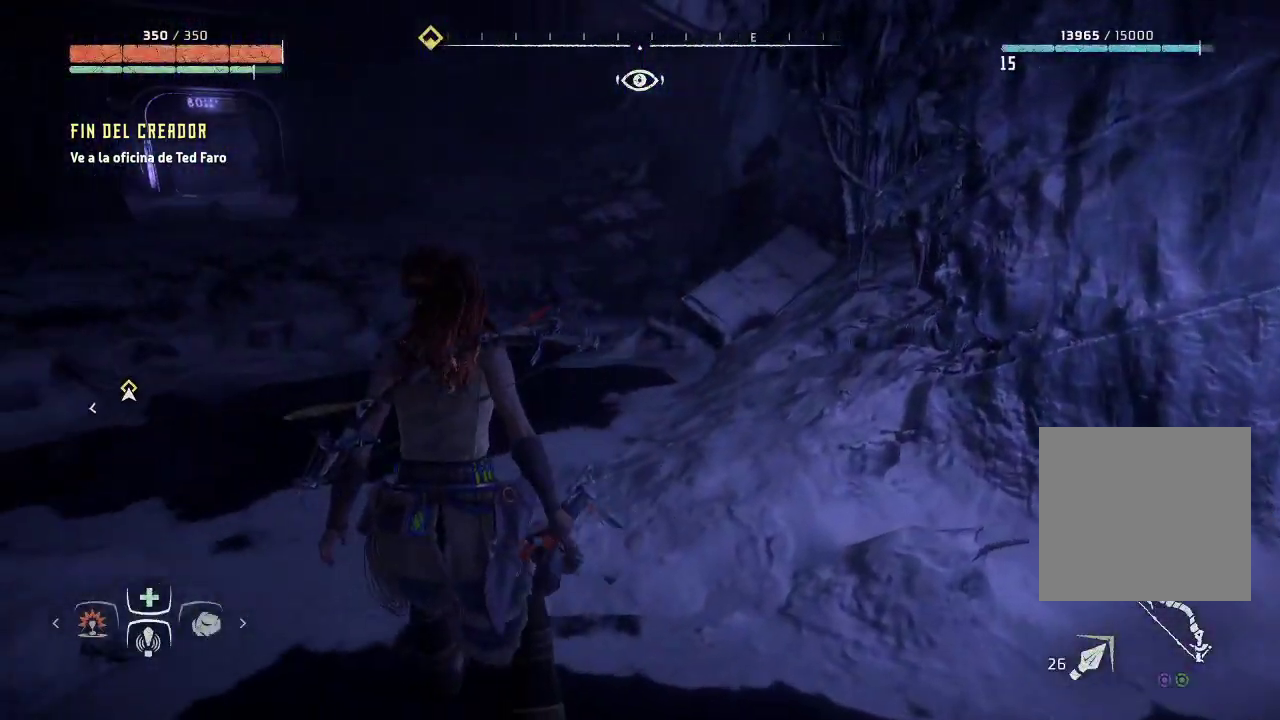
{"buttons": [], "left_stick": "up-left", "right_stick": "left", "events": [[333, "left_stick", "up-left"]]}
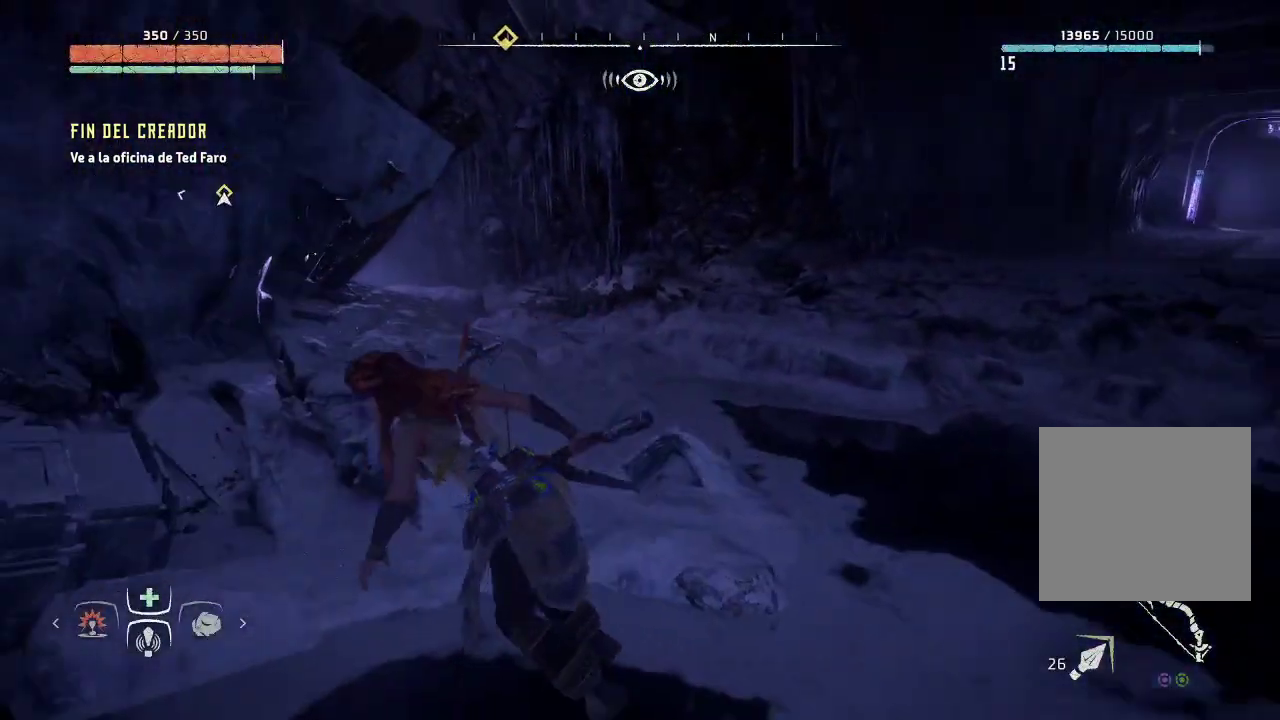
{"buttons": [], "left_stick": "up-right", "right_stick": "center", "events": [[100, "right_stick", "center"], [200, "left_stick", "up"], [433, "left_stick", "up-right"]]}
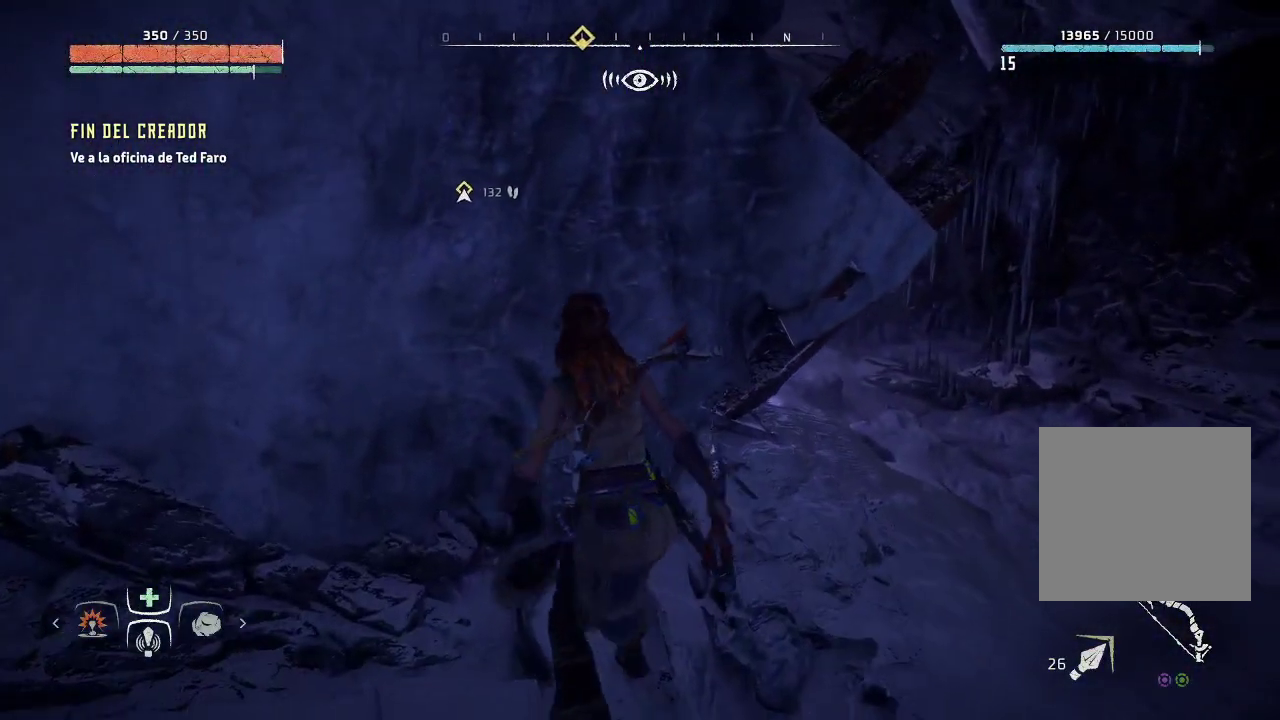
{"buttons": [], "left_stick": "right", "right_stick": "center", "events": [[150, "left_stick", "right"]]}
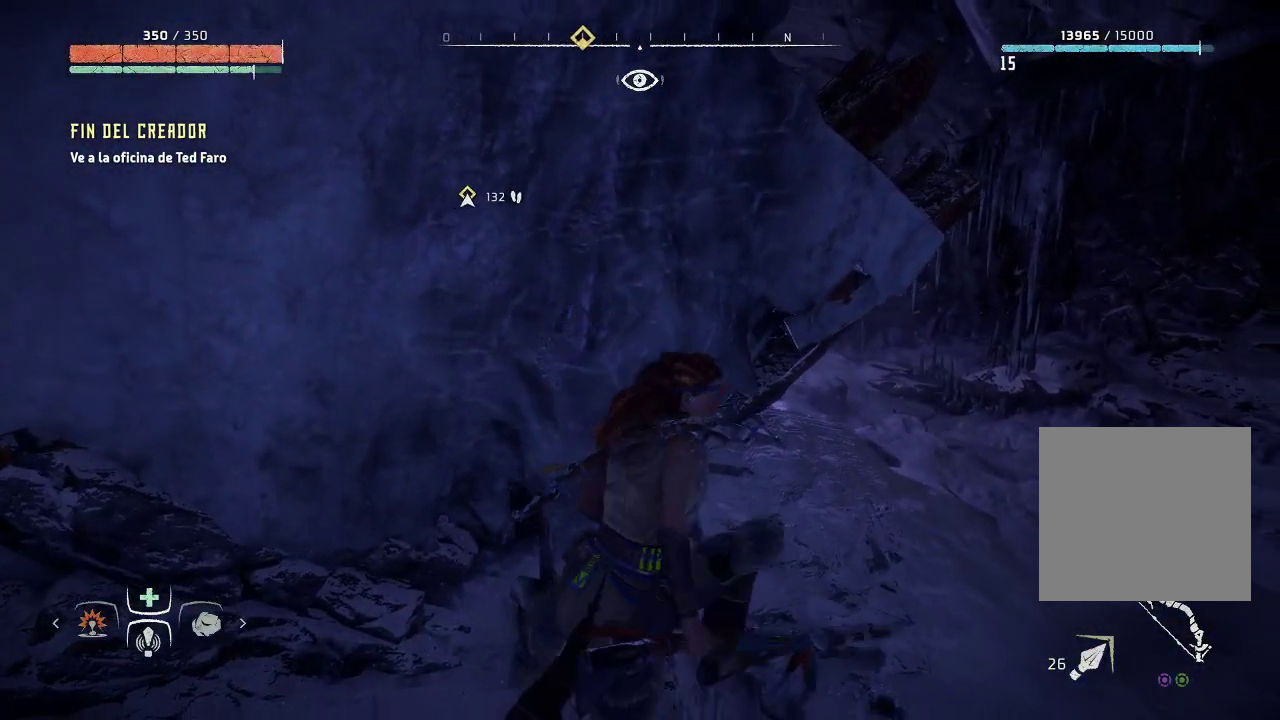
{"buttons": [], "left_stick": "right", "right_stick": "right", "events": [[350, "right_stick", "right"]]}
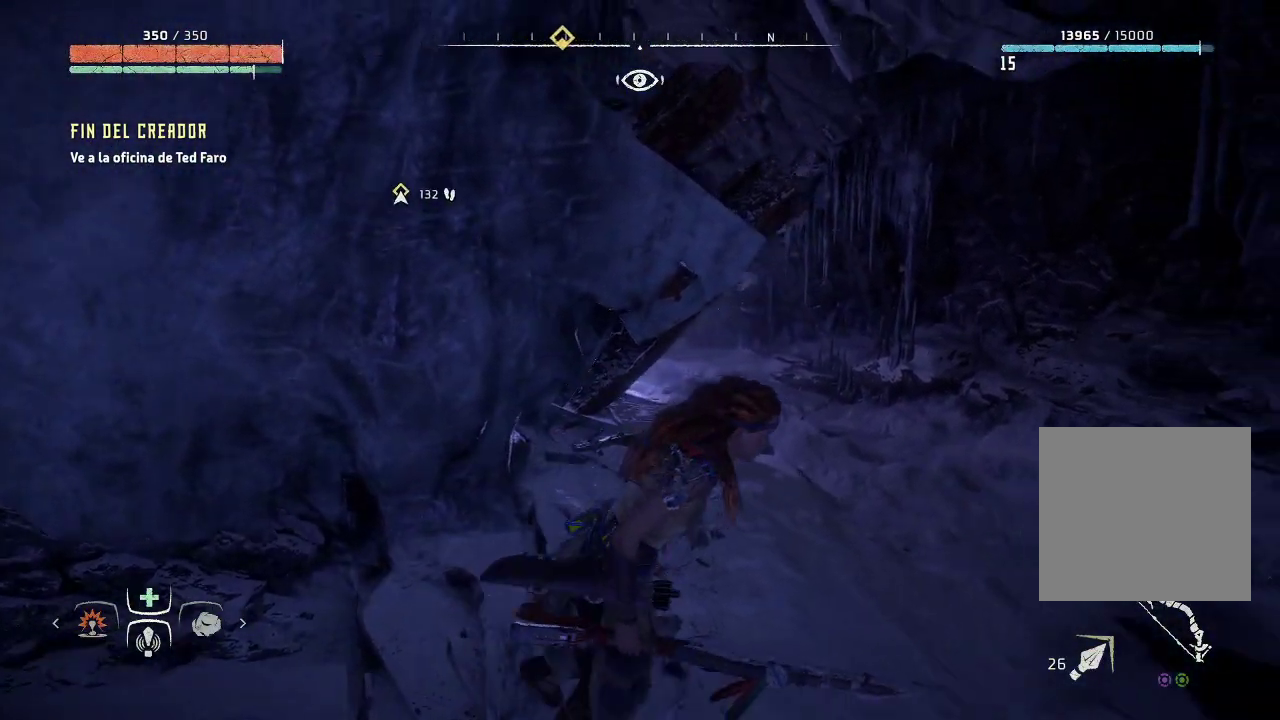
{"buttons": [], "left_stick": "up-right", "right_stick": "center", "events": [[17, "right_stick", "center"], [50, "left_stick", "up-right"], [117, "right_stick", "left"], [400, "right_stick", "center"]]}
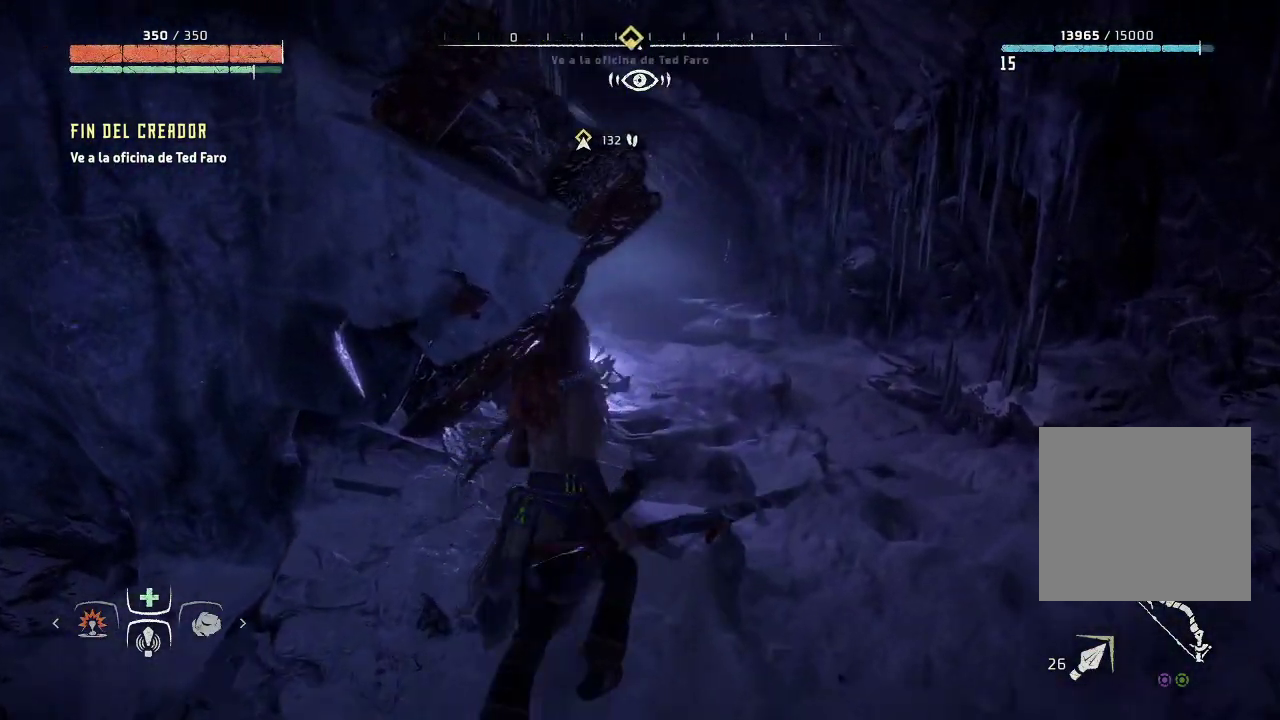
{"buttons": [], "left_stick": "up", "right_stick": "left", "events": [[317, "right_stick", "left"], [367, "left_stick", "up"]]}
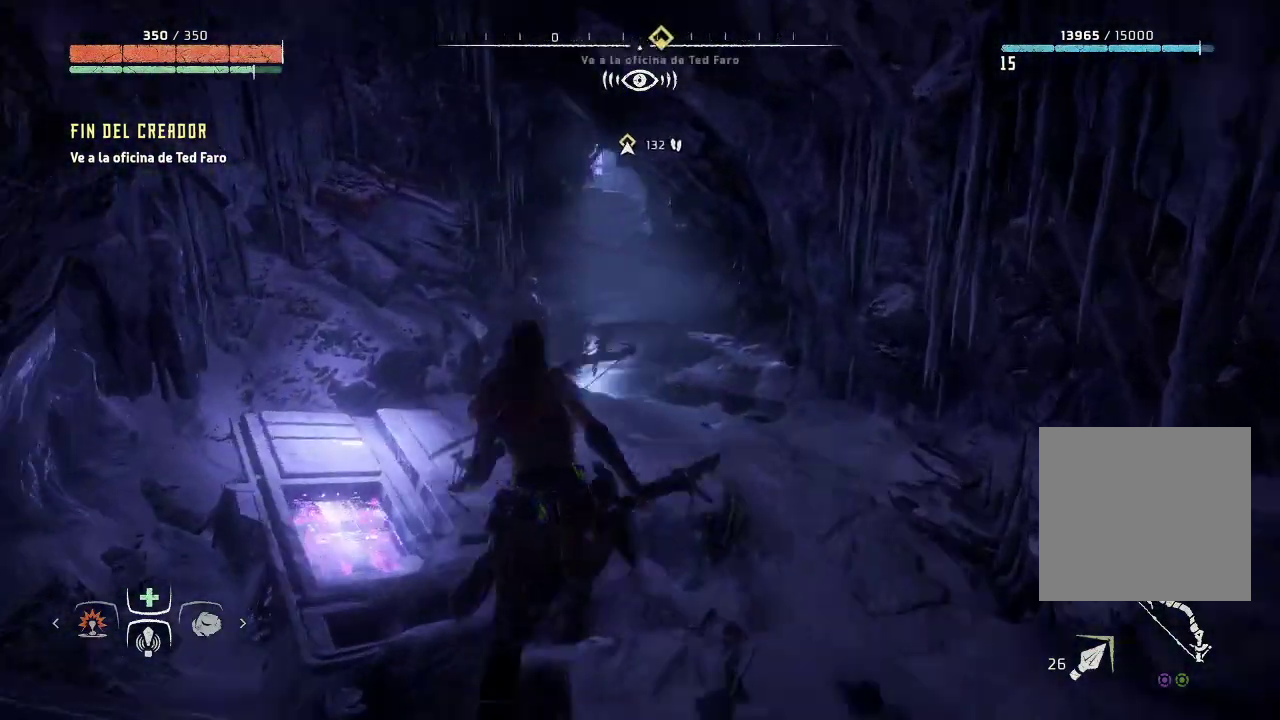
{"buttons": [], "left_stick": "up", "right_stick": "right", "events": [[83, "right_stick", "center"], [350, "right_stick", "right"]]}
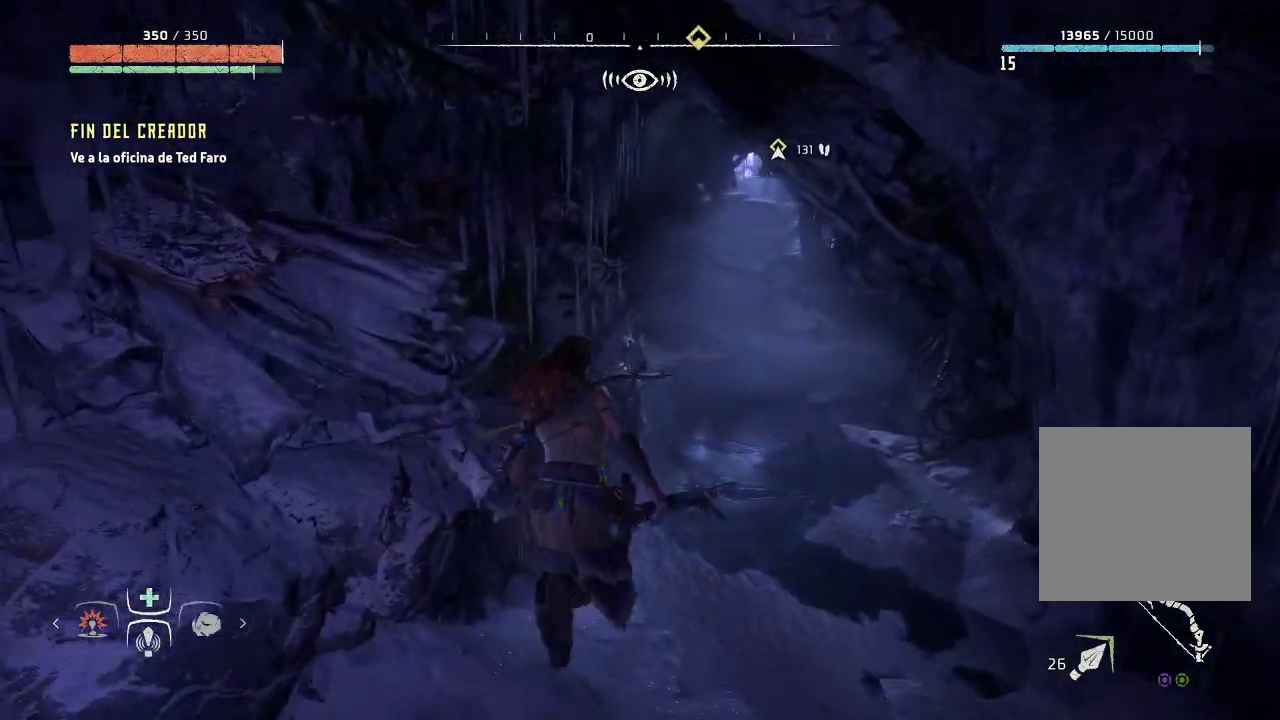
{"buttons": [], "left_stick": "up", "right_stick": "up", "events": [[133, "right_stick", "center"], [350, "right_stick", "up"]]}
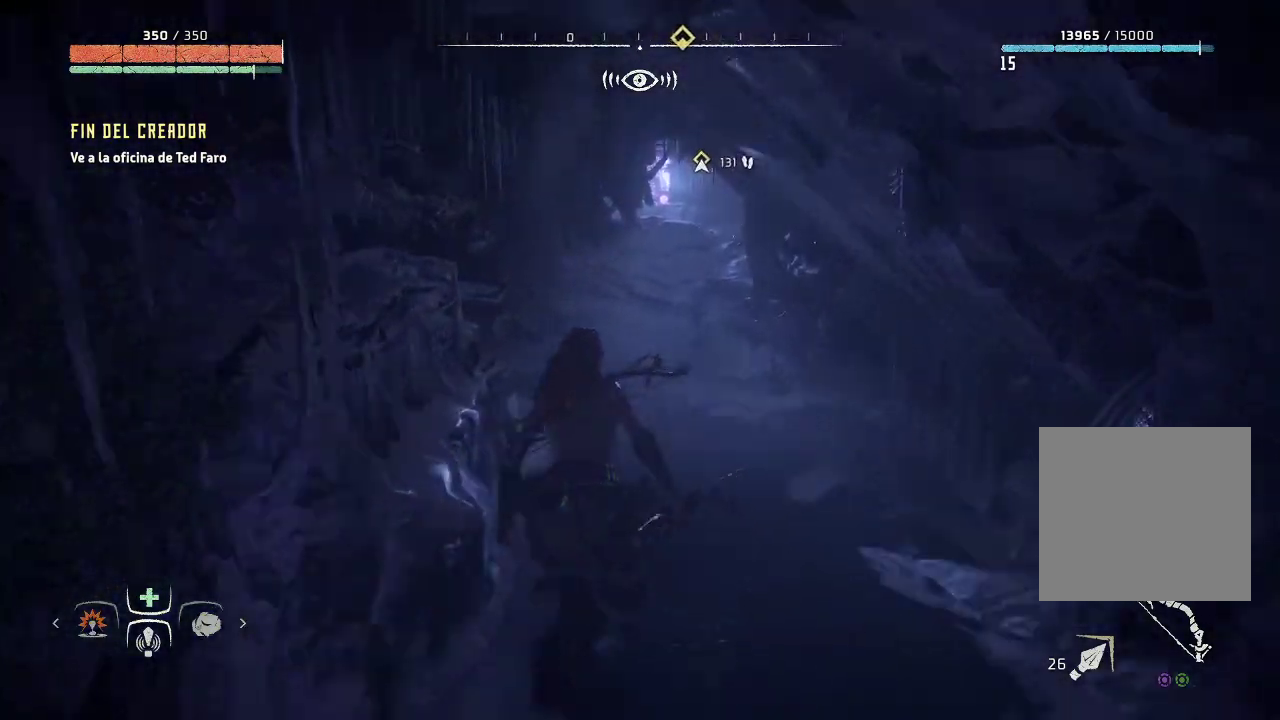
{"buttons": [], "left_stick": "up", "right_stick": "right", "events": [[100, "right_stick", "center"], [500, "right_stick", "right"]]}
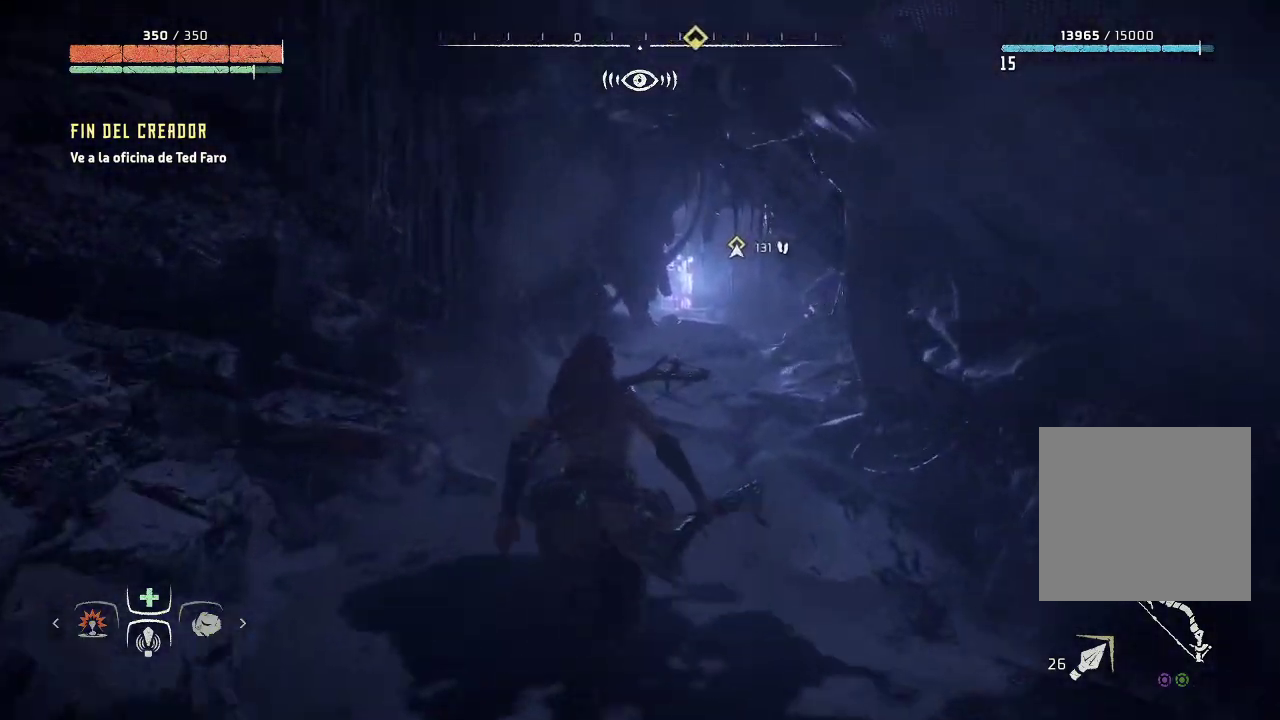
{"buttons": [], "left_stick": "up", "right_stick": "down-right", "events": [[333, "right_stick", "down-right"]]}
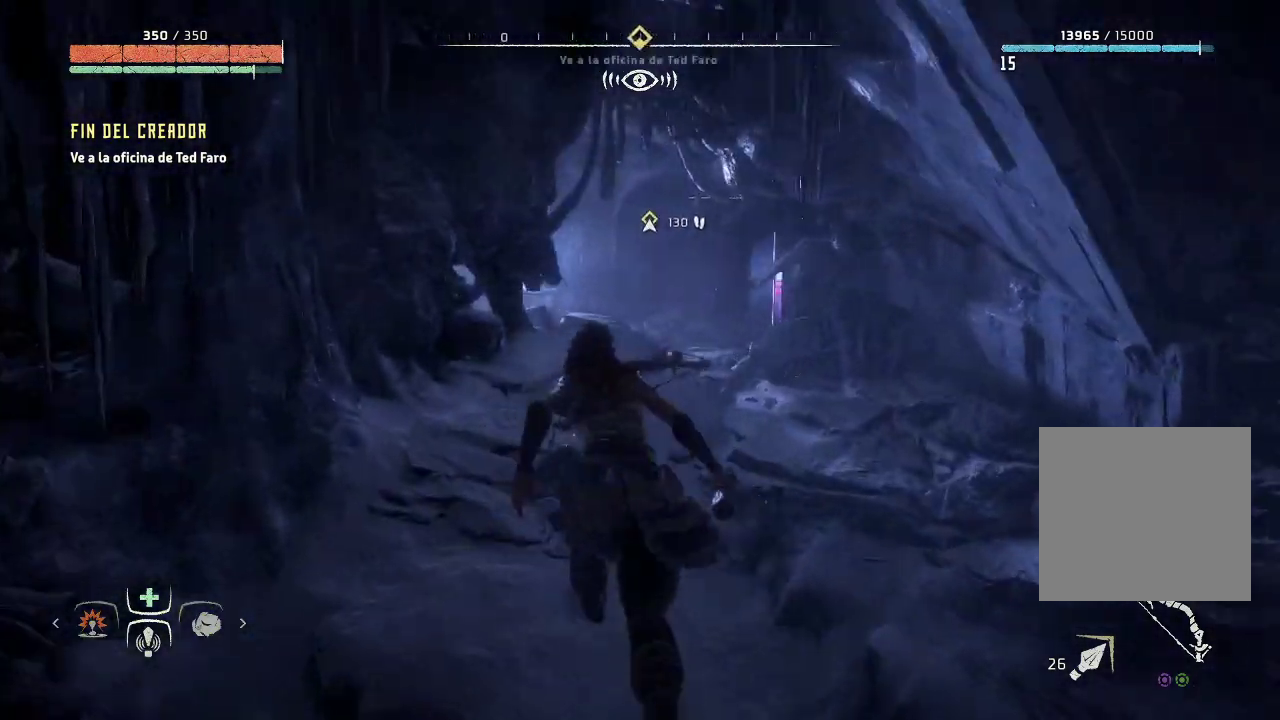
{"buttons": [], "left_stick": "up", "right_stick": "down", "events": [[67, "right_stick", "down"]]}
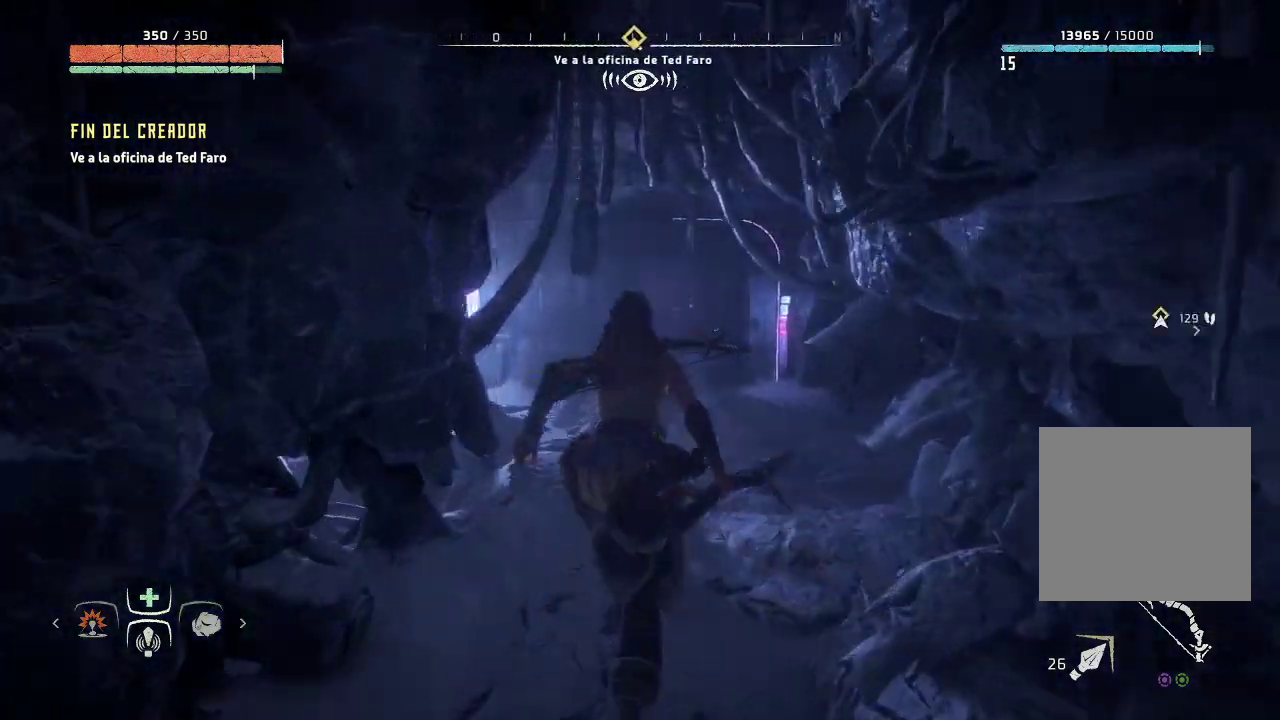
{"buttons": [], "left_stick": "center", "right_stick": "left", "events": [[17, "right_stick", "left"], [200, "left_stick", "center"]]}
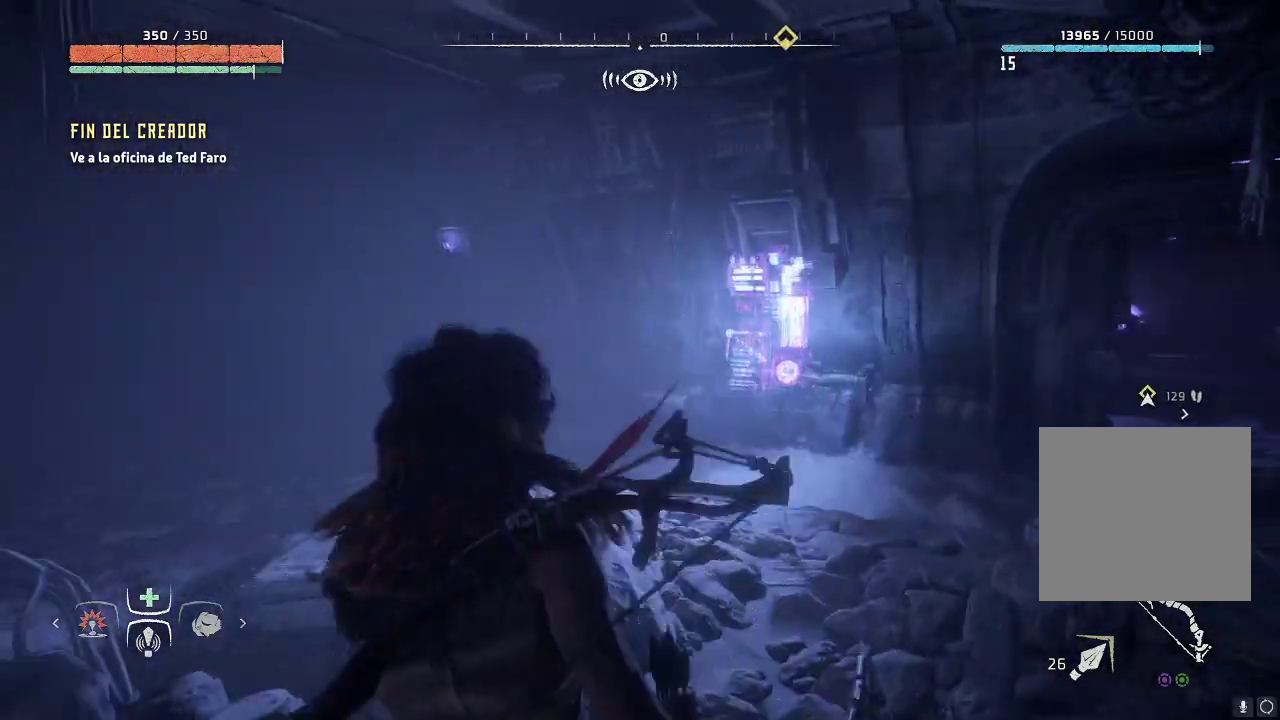
{"buttons": [], "left_stick": "center", "right_stick": "right", "events": [[250, "right_stick", "center"], [450, "right_stick", "right"]]}
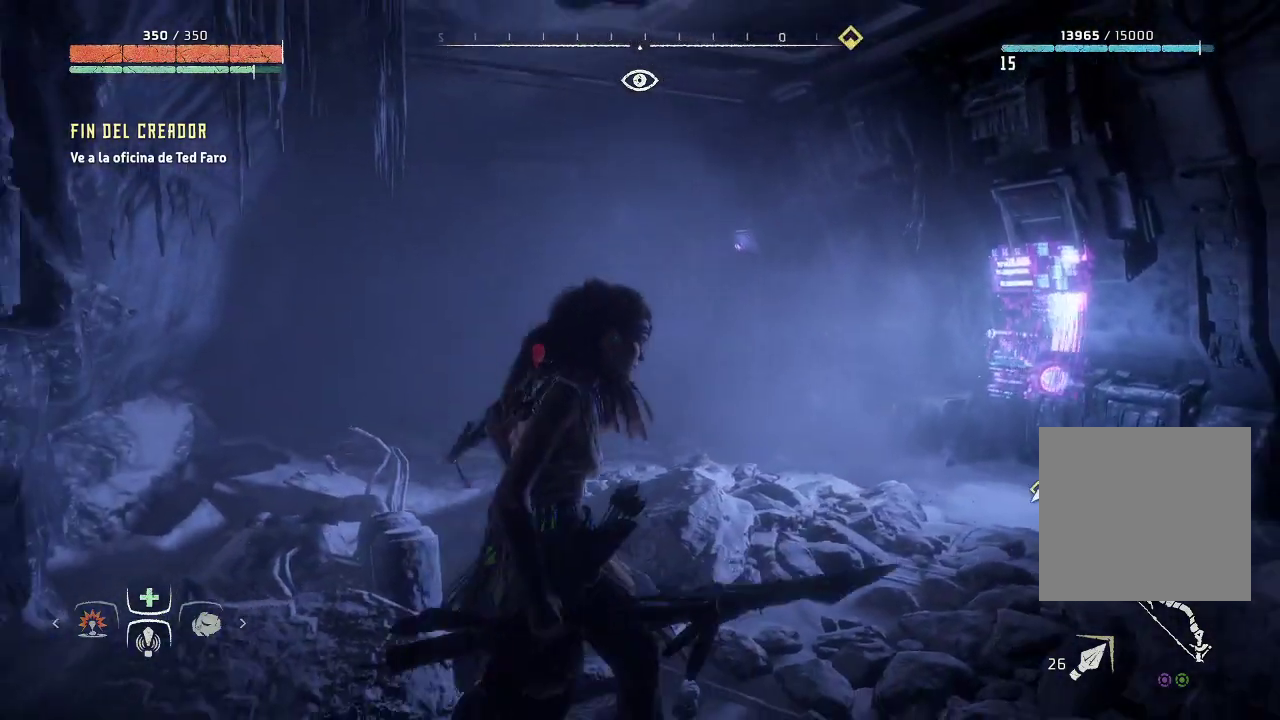
{"buttons": [], "left_stick": "center", "right_stick": "right", "events": []}
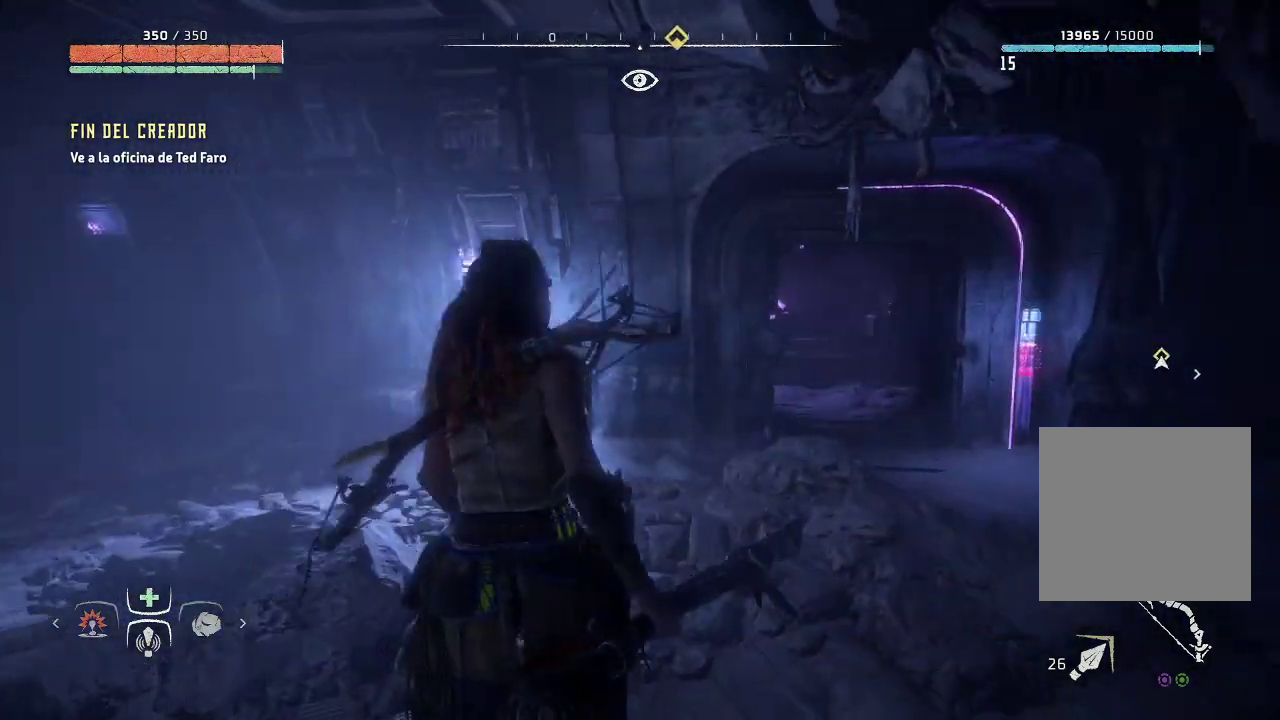
{"buttons": ["R3"], "left_stick": "center", "right_stick": "right", "events": [[500, "R3", "down"]]}
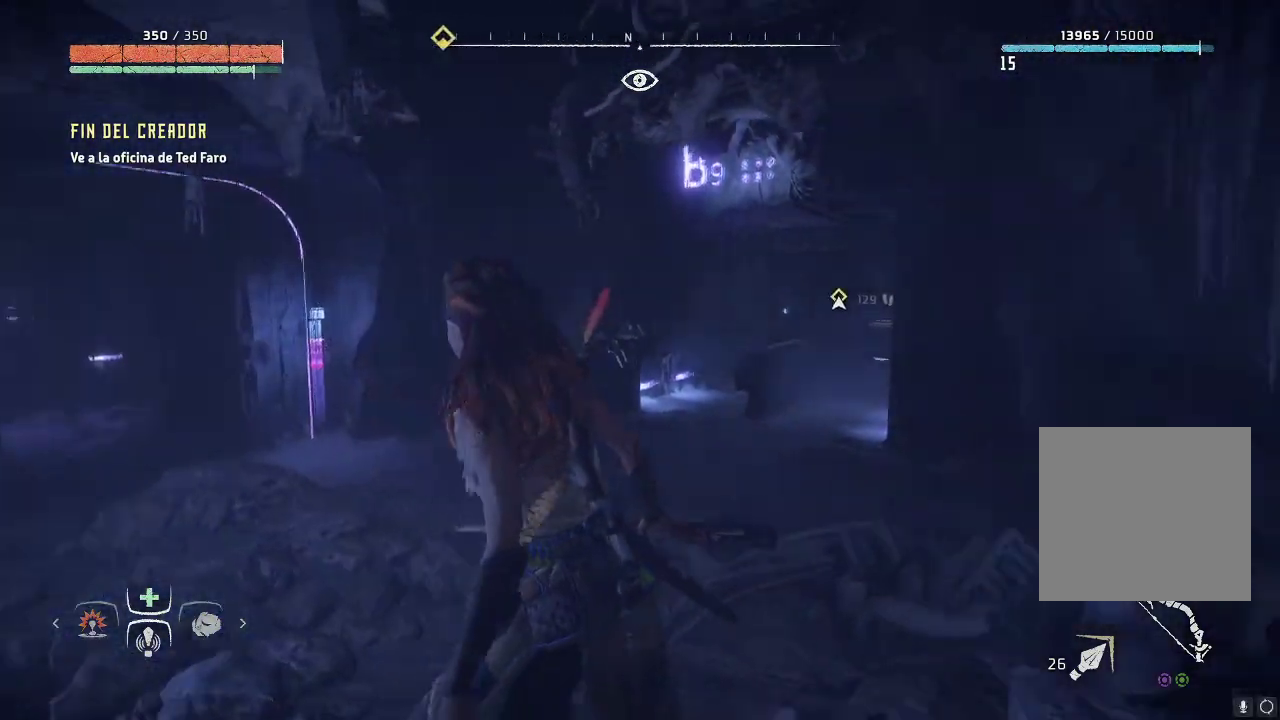
{"buttons": [], "left_stick": "center", "right_stick": "center", "events": [[183, "R3", "up"], [483, "right_stick", "center"]]}
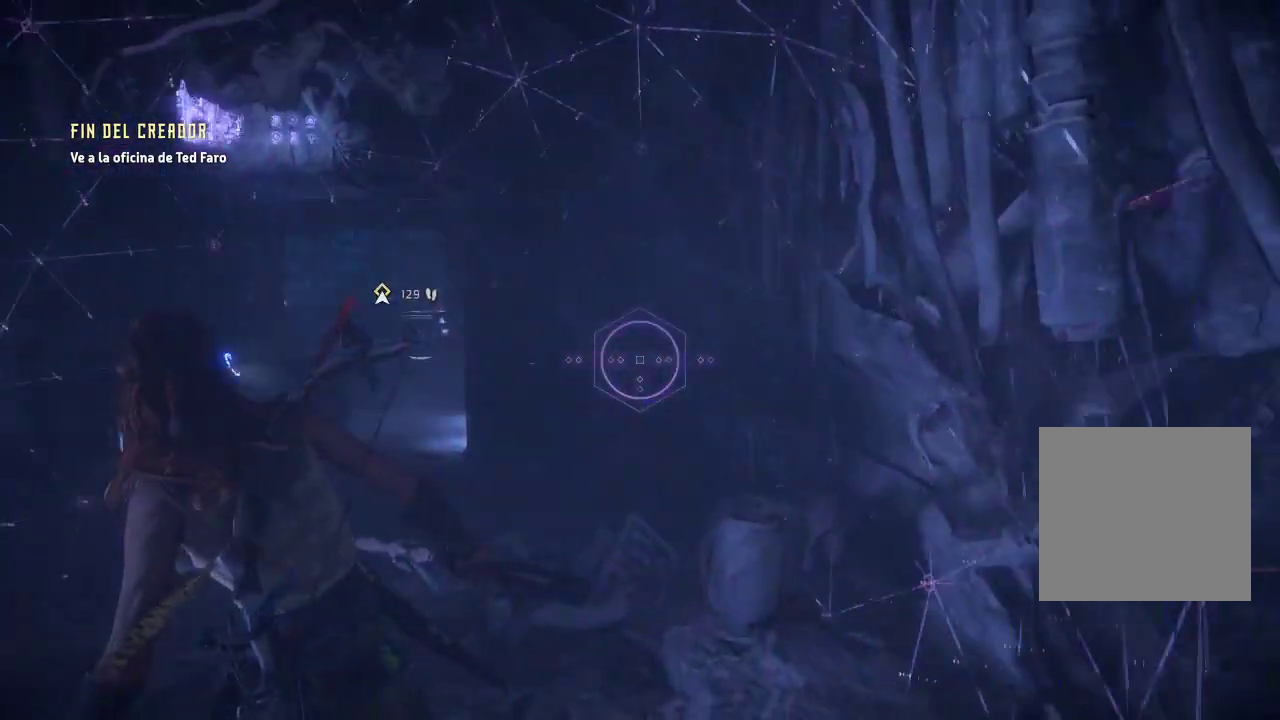
{"buttons": [], "left_stick": "center", "right_stick": "left", "events": [[67, "right_stick", "left"]]}
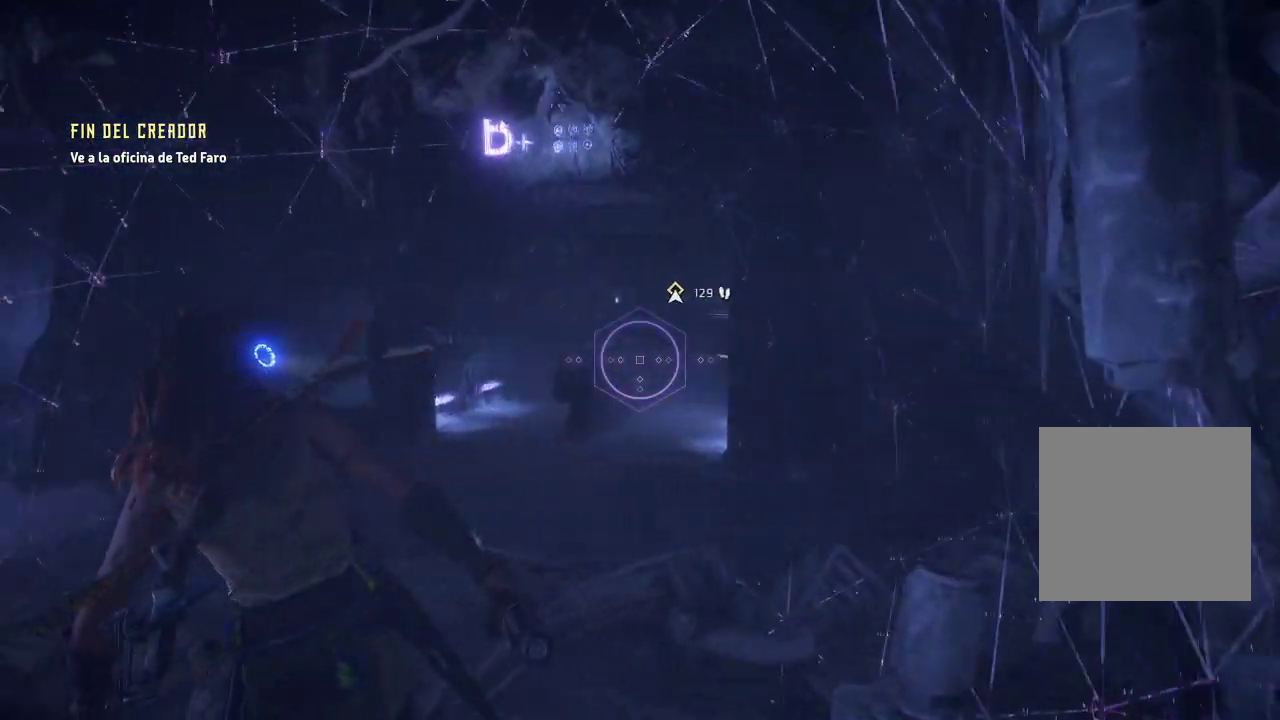
{"buttons": [], "left_stick": "center", "right_stick": "left", "events": []}
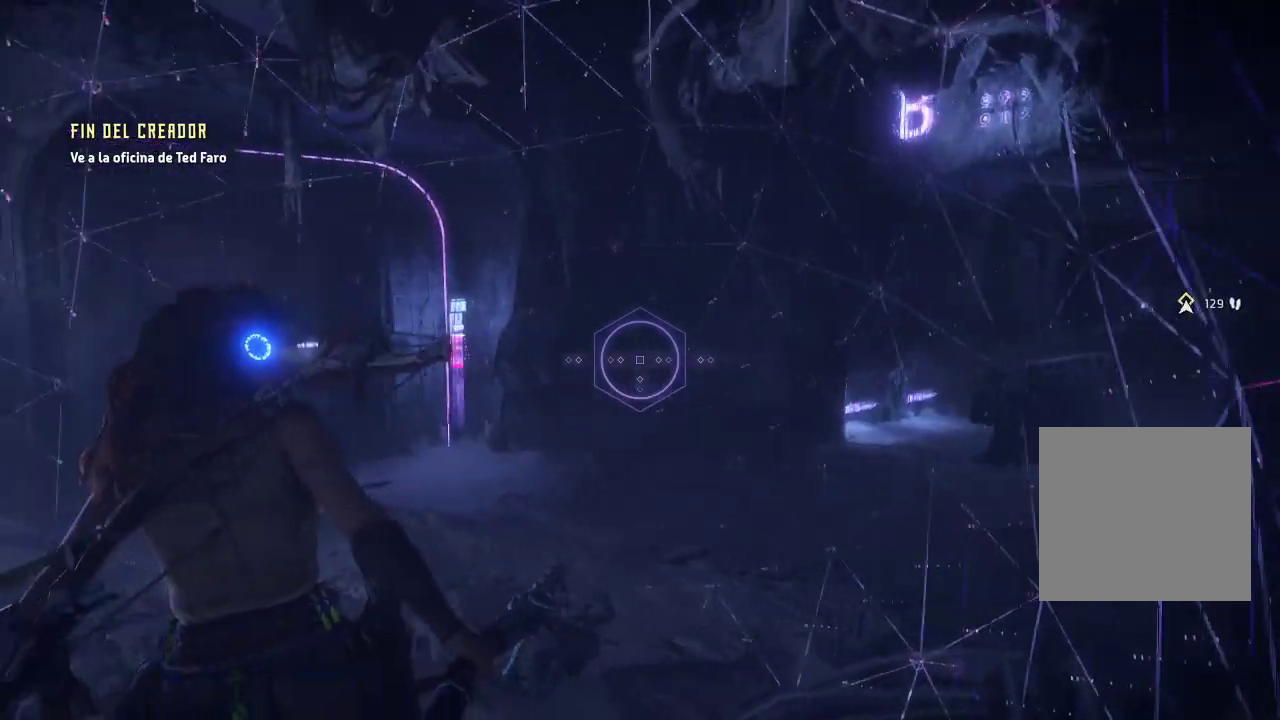
{"buttons": [], "left_stick": "center", "right_stick": "left", "events": []}
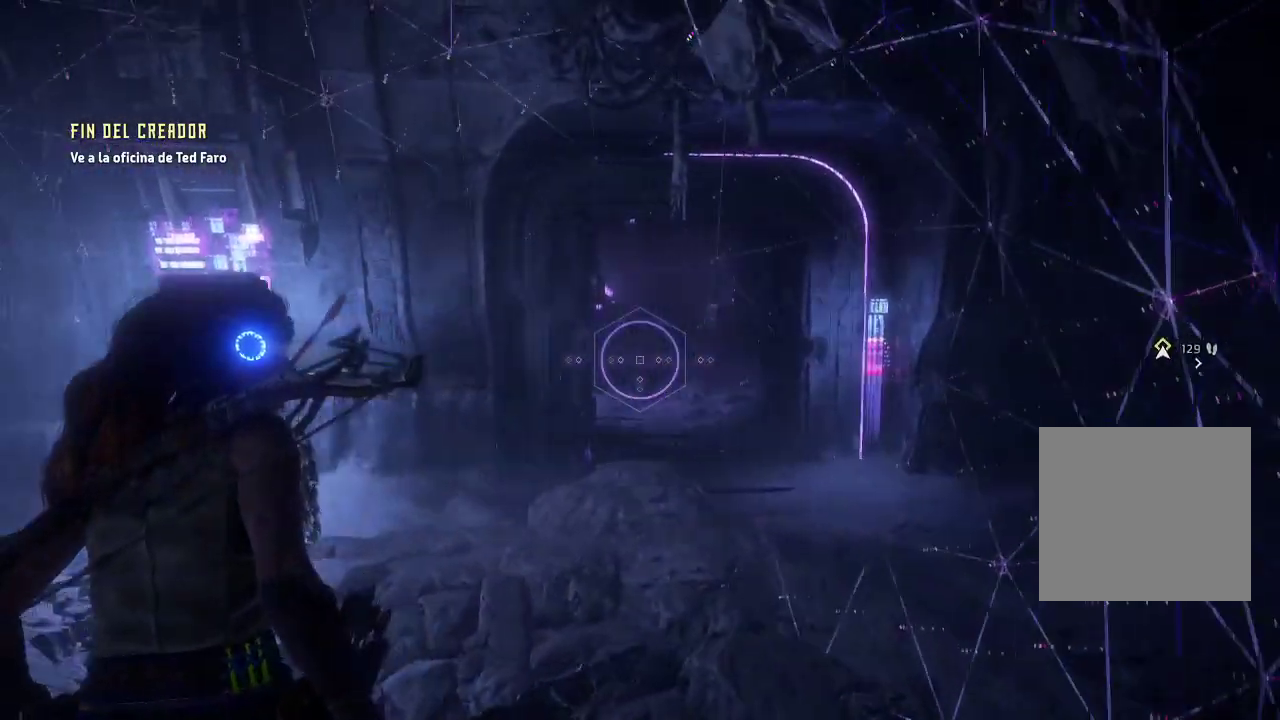
{"buttons": [], "left_stick": "center", "right_stick": "left", "events": []}
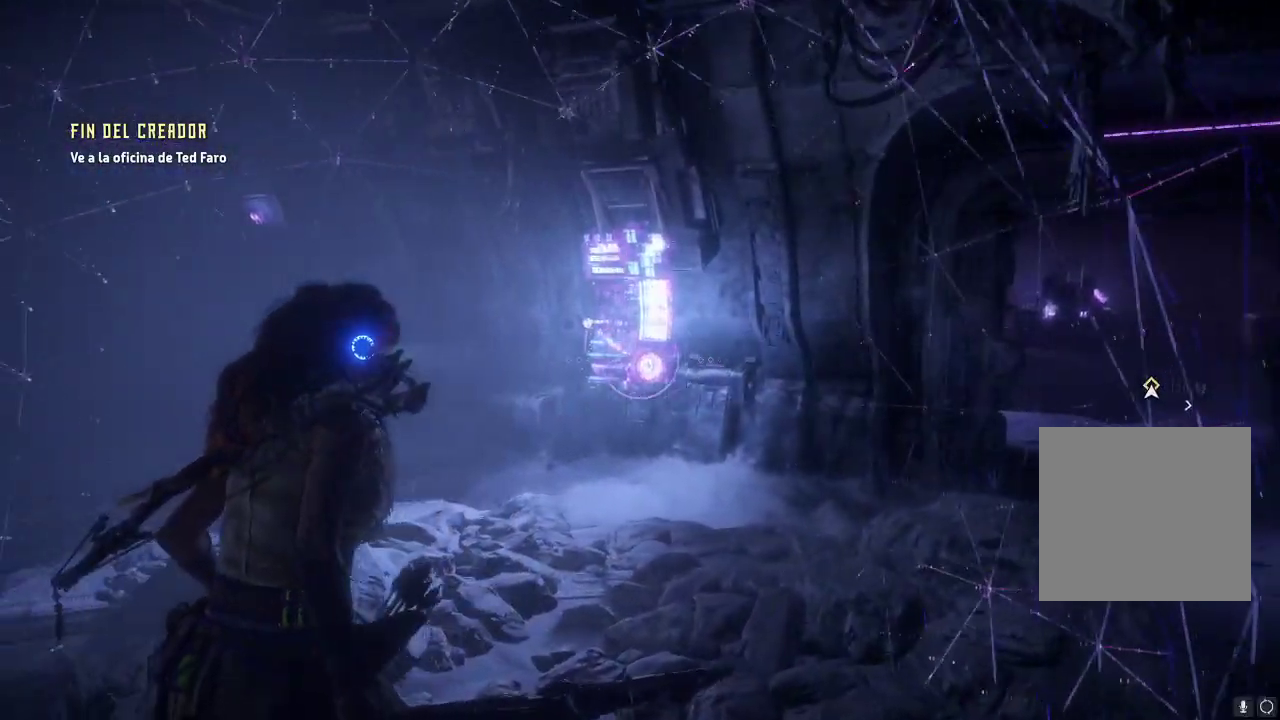
{"buttons": [], "left_stick": "up", "right_stick": "left", "events": [[167, "R3", "down"], [367, "R3", "up"], [400, "left_stick", "up"]]}
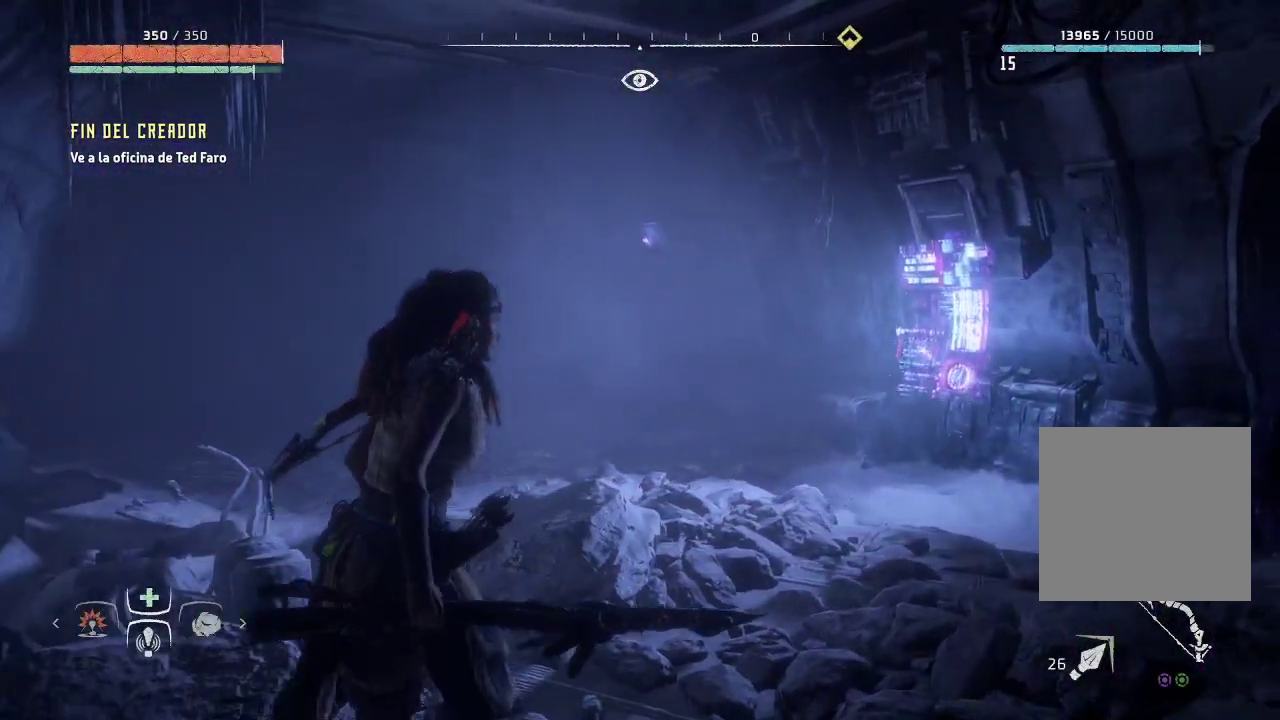
{"buttons": [], "left_stick": "up", "right_stick": "center", "events": [[33, "right_stick", "center"]]}
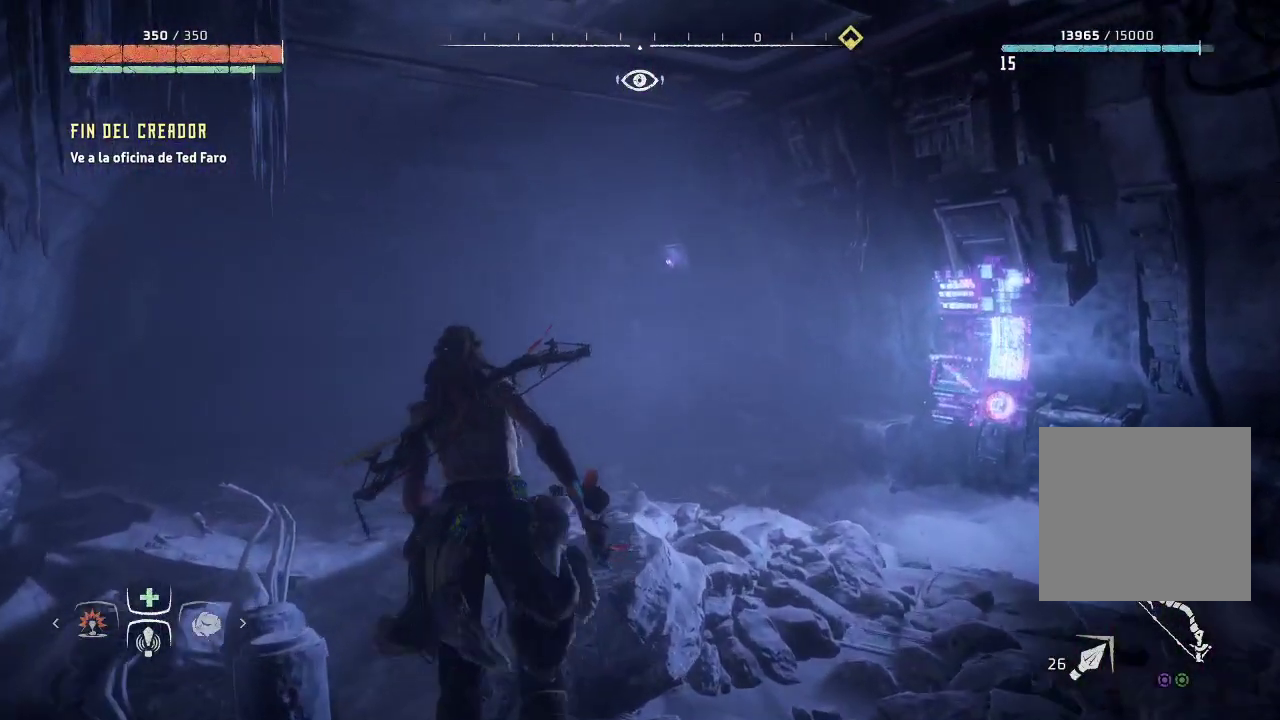
{"buttons": [], "left_stick": "up", "right_stick": "center", "events": []}